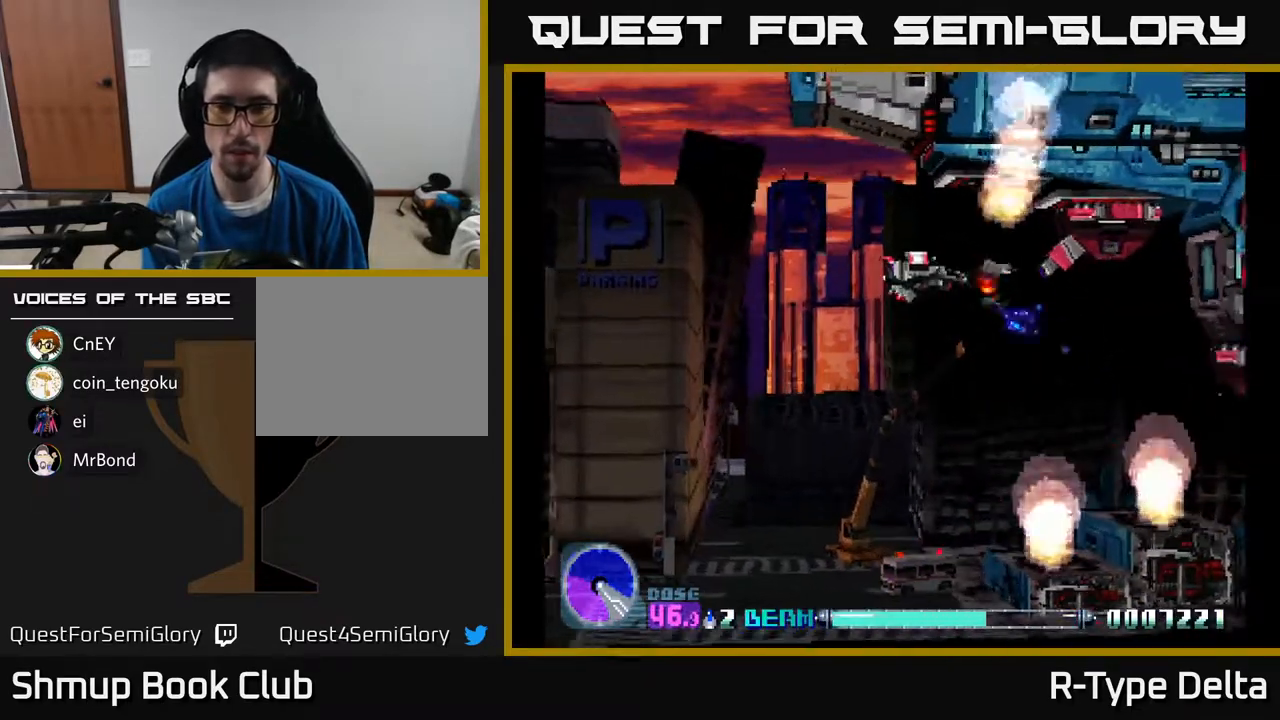
Gameplay with a controller (Xbox layout); each line is a JSON object with the inputs held at the frame after it. "events" lists button and stick changes between this image and that frame as [ms after this image, input, new state], when the widget could be followed in between. Not read: left_stick right_stick.
{"buttons": ["X"], "events": [[167, "DPAD_UP", "up"], [233, "DPAD_RIGHT", "up"], [417, "DPAD_LEFT", "down"], [483, "DPAD_LEFT", "up"]]}
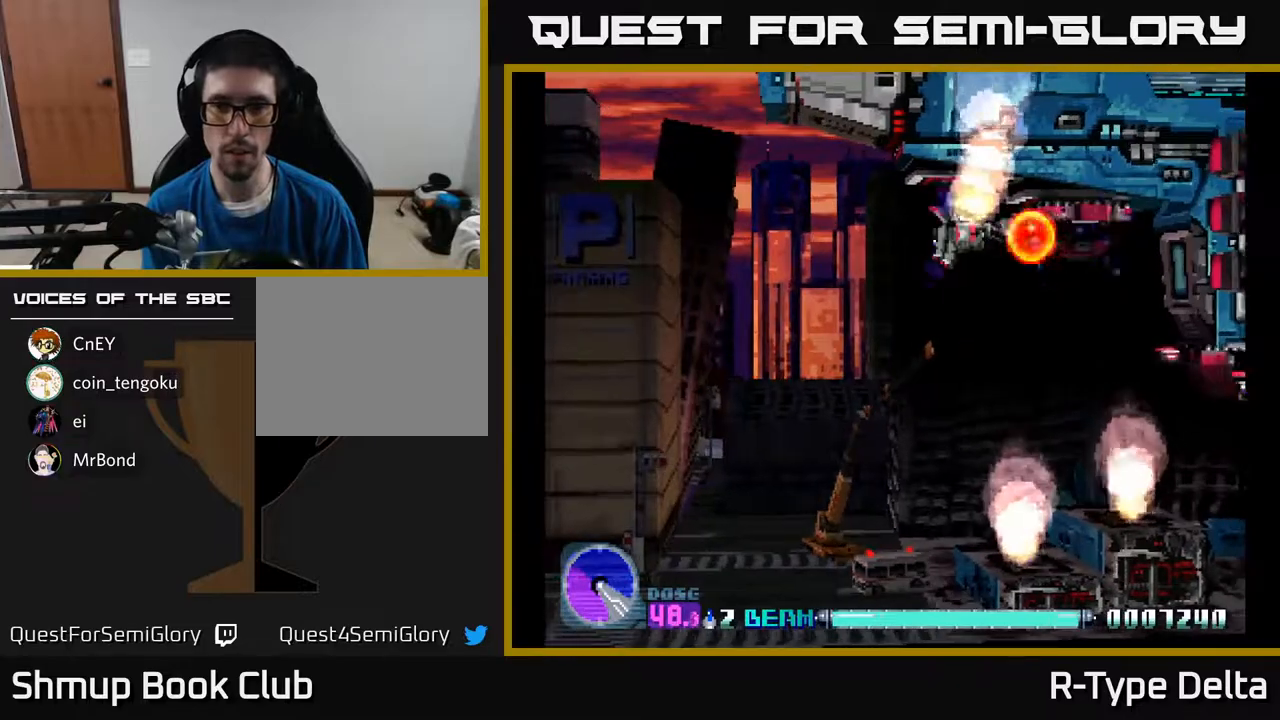
{"buttons": ["X"], "events": [[267, "DPAD_LEFT", "down"], [317, "DPAD_LEFT", "up"]]}
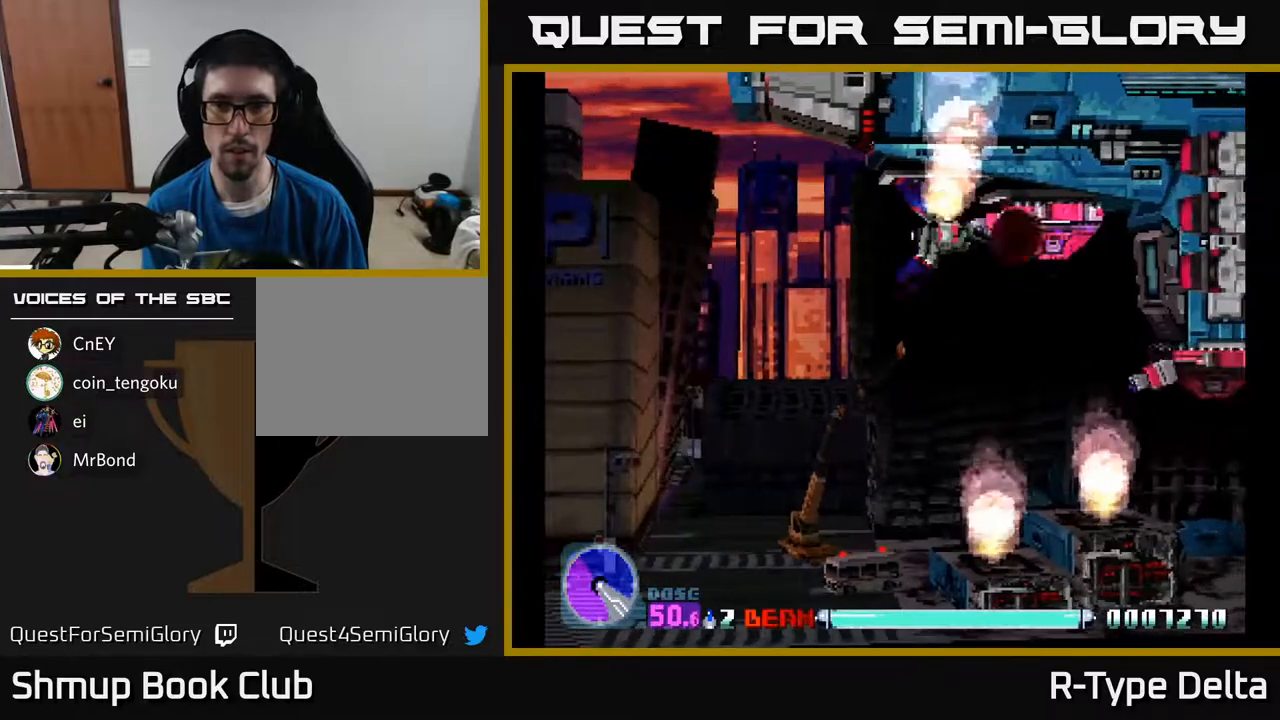
{"buttons": ["X"], "events": [[17, "DPAD_LEFT", "down"], [83, "DPAD_LEFT", "up"], [367, "DPAD_LEFT", "down"], [433, "DPAD_LEFT", "up"]]}
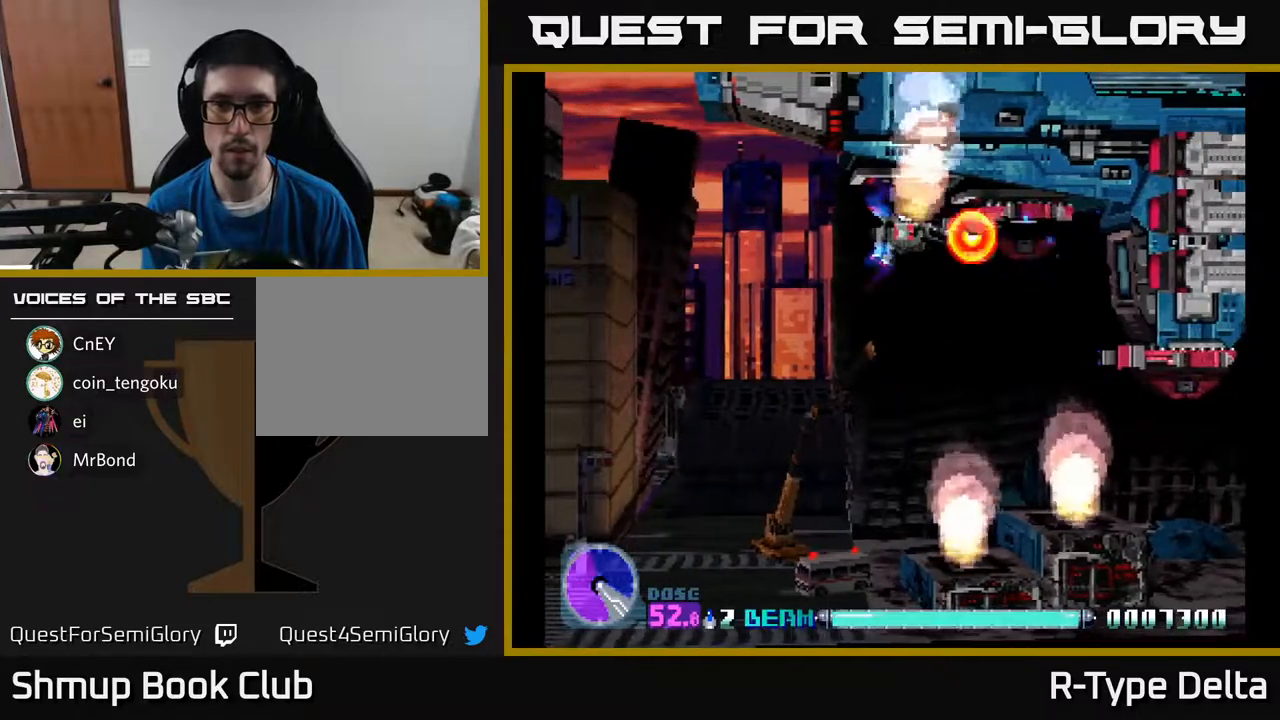
{"buttons": ["X"], "events": [[117, "DPAD_LEFT", "down"], [150, "DPAD_LEFT", "up"], [433, "DPAD_LEFT", "down"], [483, "DPAD_LEFT", "up"]]}
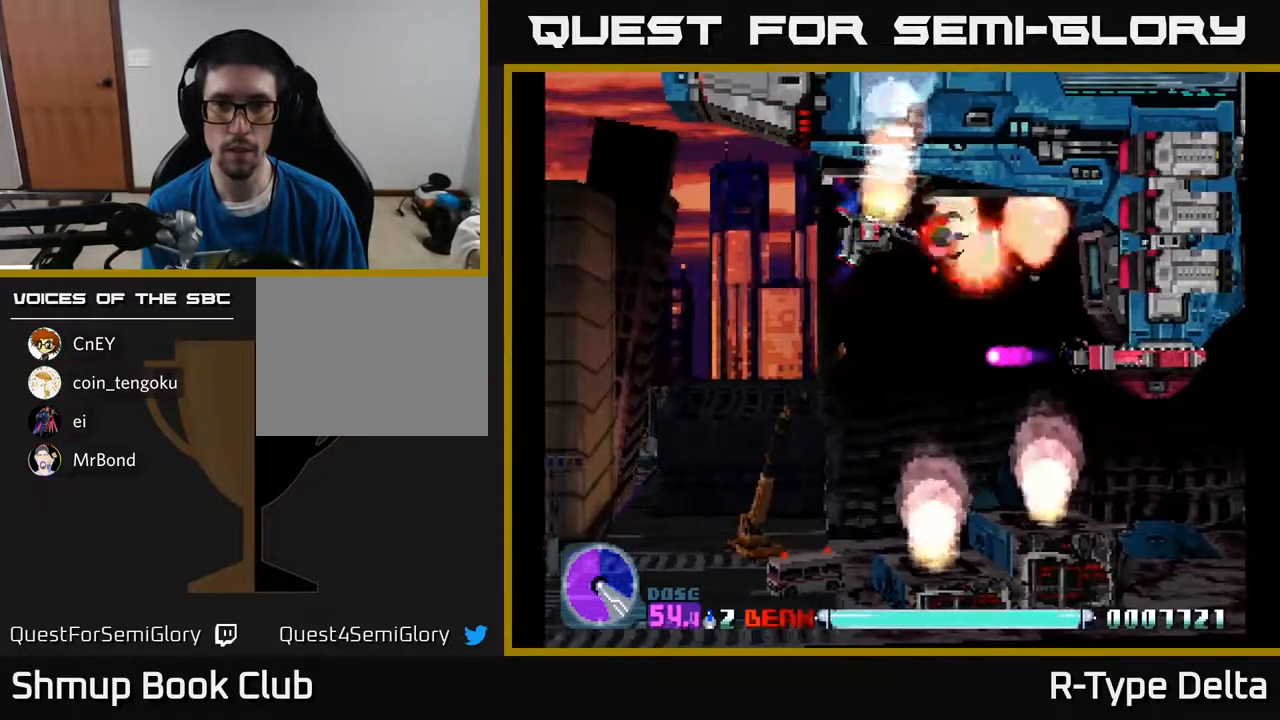
{"buttons": ["X", "DPAD_DOWN", "DPAD_RIGHT"], "events": [[317, "DPAD_DOWN", "down"], [317, "DPAD_RIGHT", "down"]]}
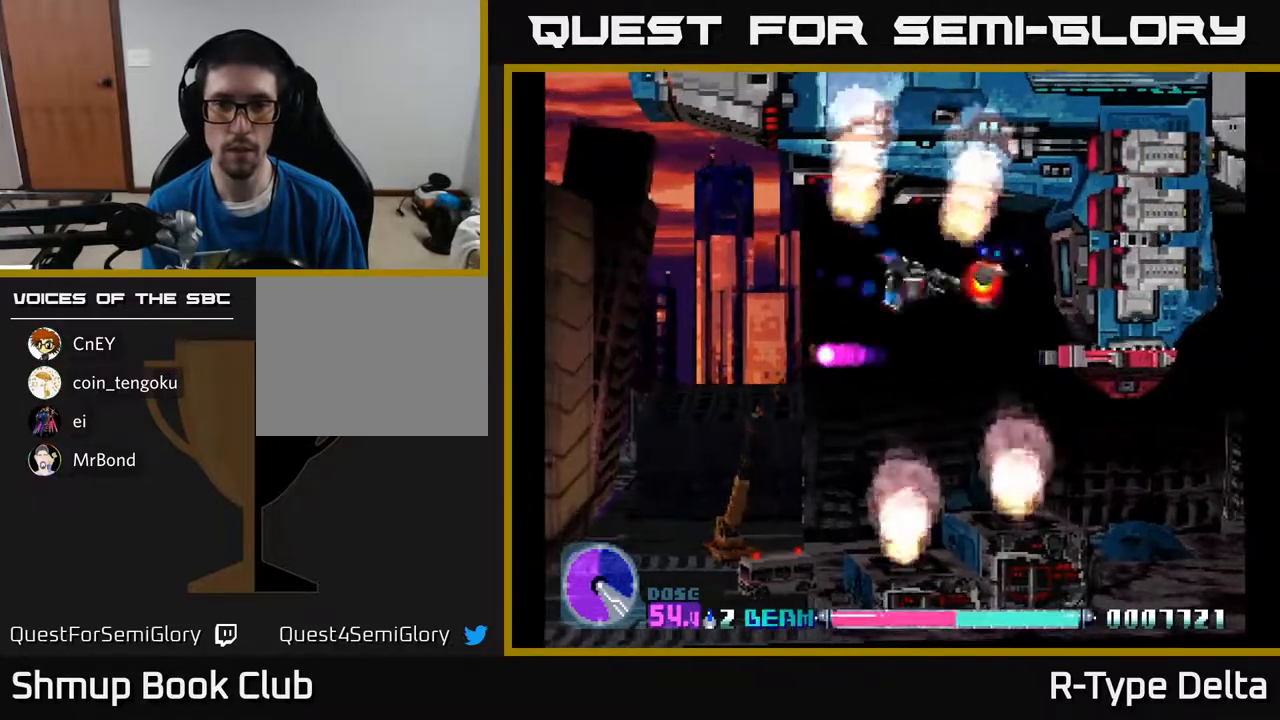
{"buttons": ["X", "DPAD_LEFT"], "events": [[350, "DPAD_RIGHT", "up"], [367, "DPAD_DOWN", "up"], [433, "DPAD_LEFT", "down"]]}
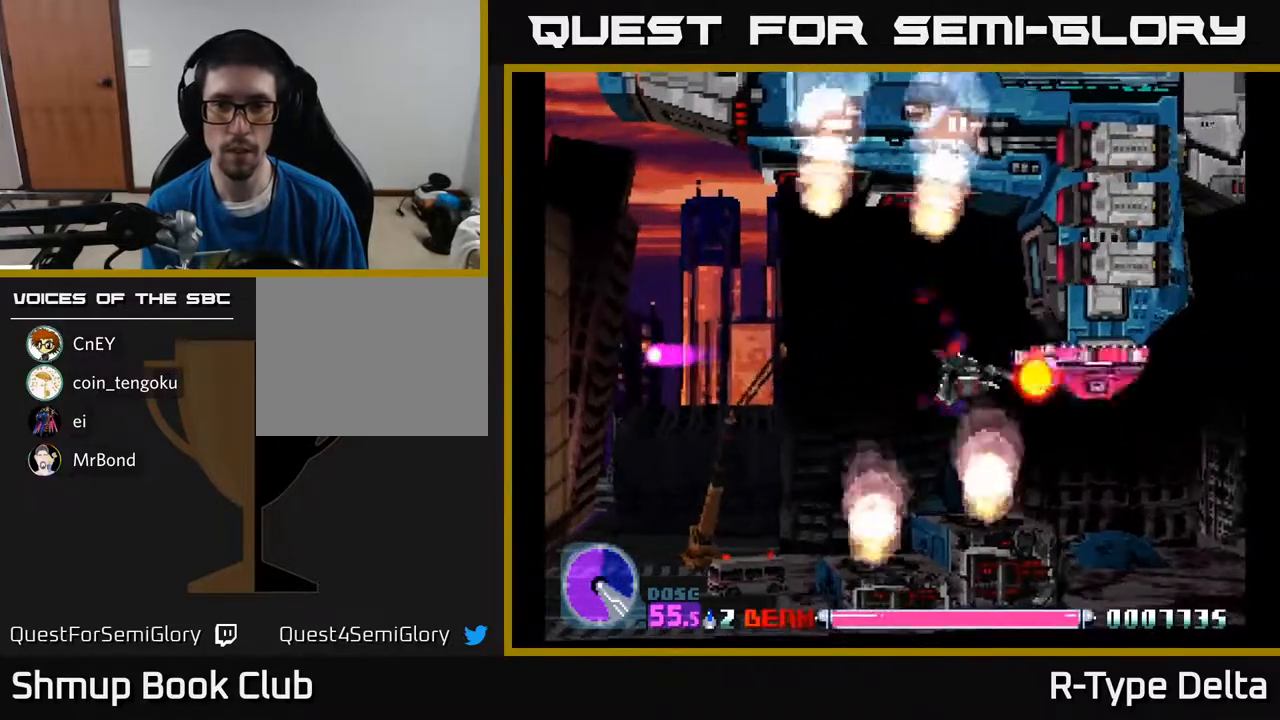
{"buttons": ["X"], "events": [[17, "DPAD_LEFT", "up"], [283, "DPAD_LEFT", "down"], [333, "DPAD_LEFT", "up"]]}
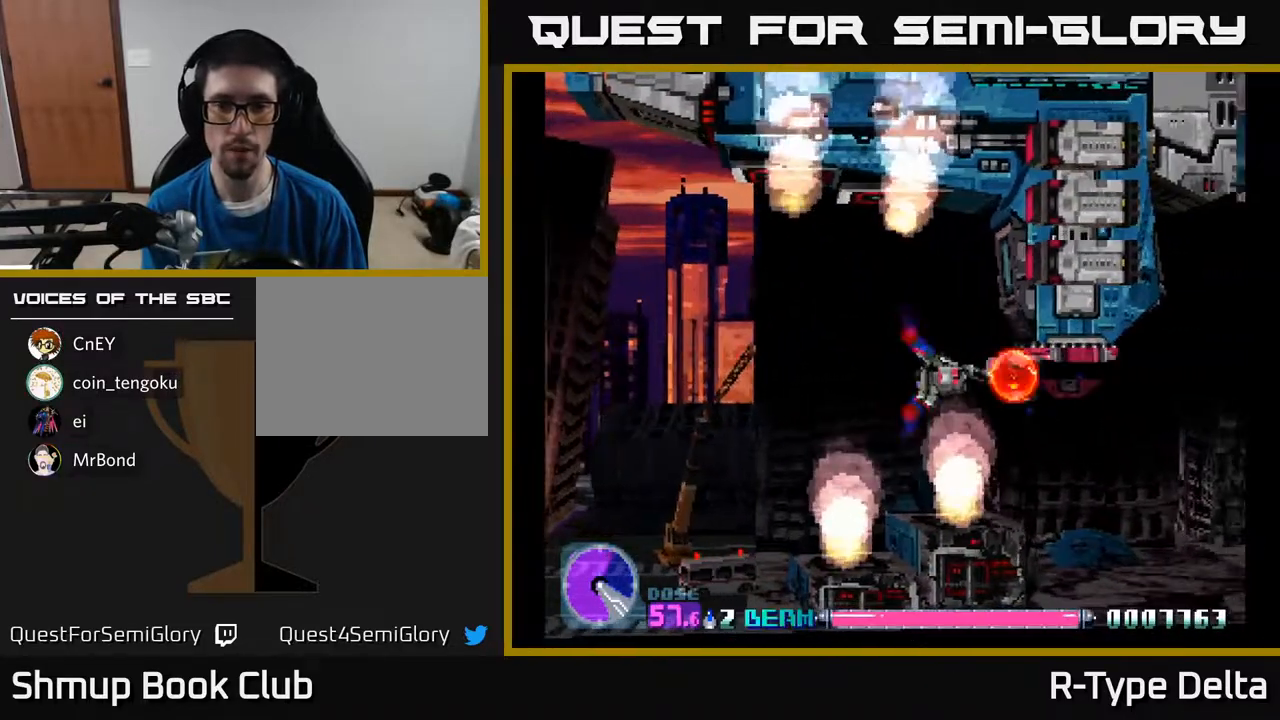
{"buttons": ["X"], "events": [[67, "DPAD_LEFT", "down"], [117, "DPAD_LEFT", "up"], [300, "DPAD_LEFT", "down"], [367, "DPAD_LEFT", "up"]]}
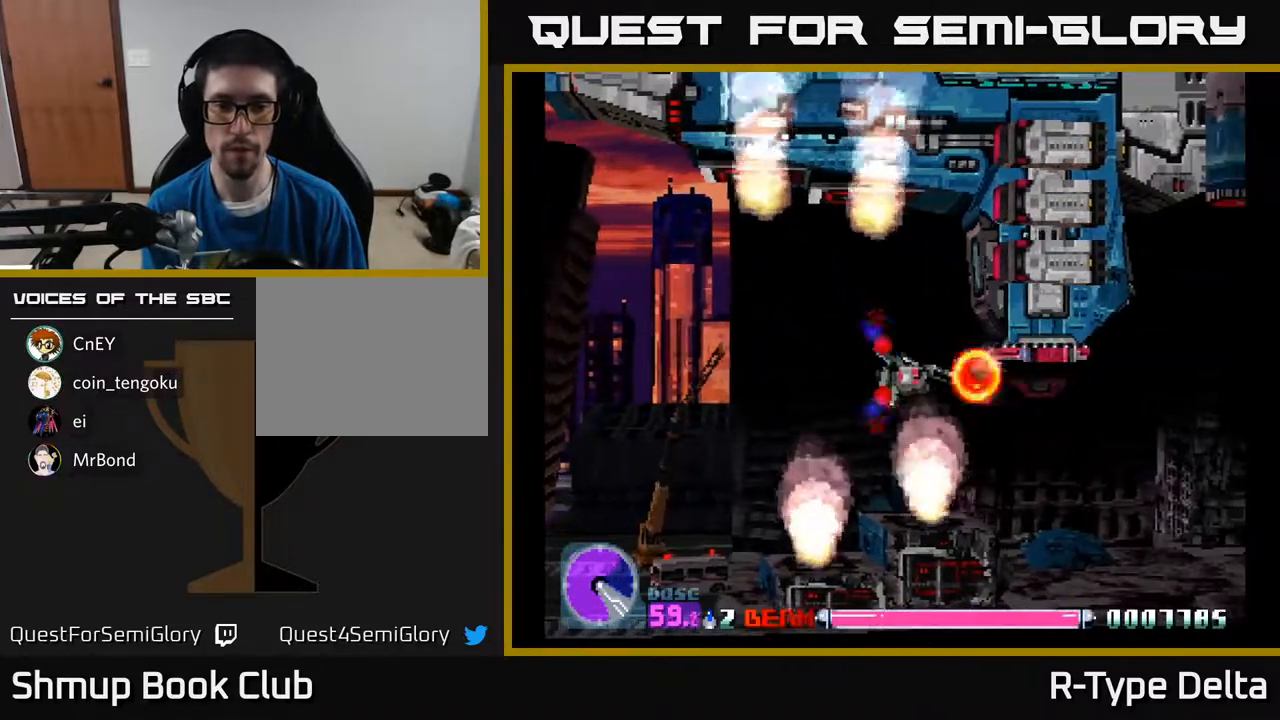
{"buttons": ["X"], "events": [[417, "DPAD_LEFT", "down"], [483, "DPAD_LEFT", "up"]]}
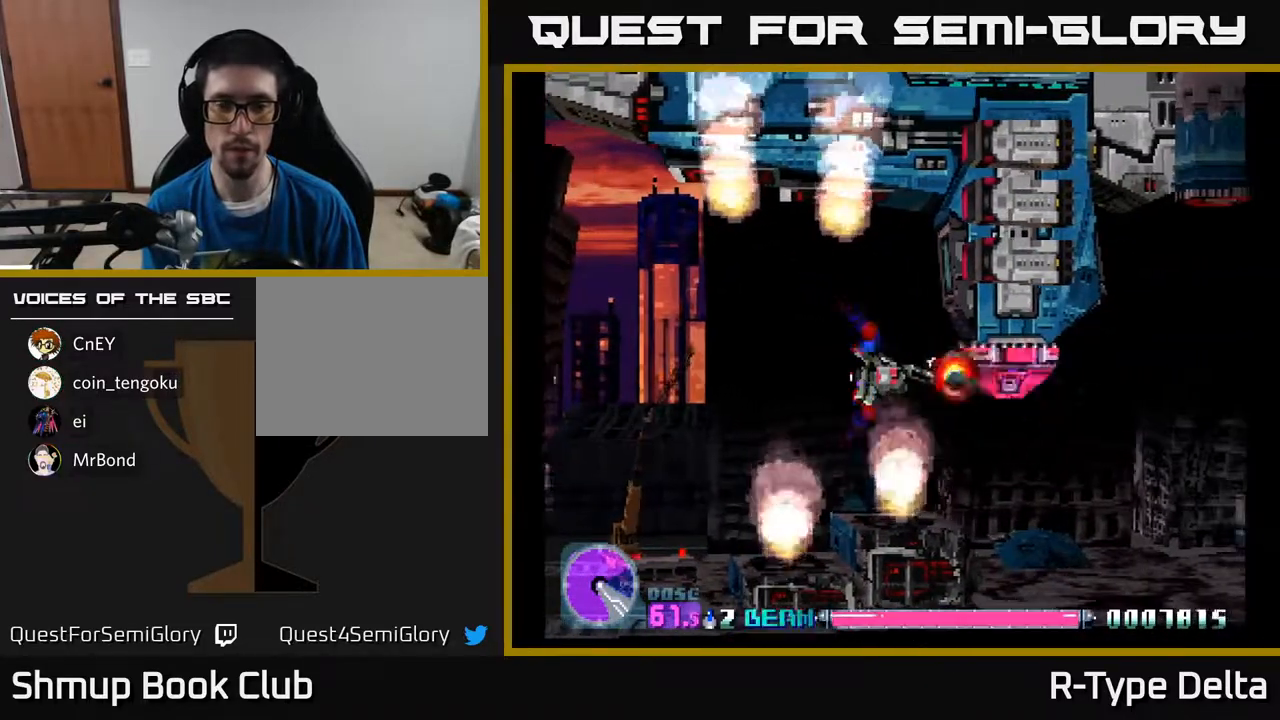
{"buttons": ["X"], "events": [[317, "DPAD_LEFT", "down"], [367, "DPAD_LEFT", "up"]]}
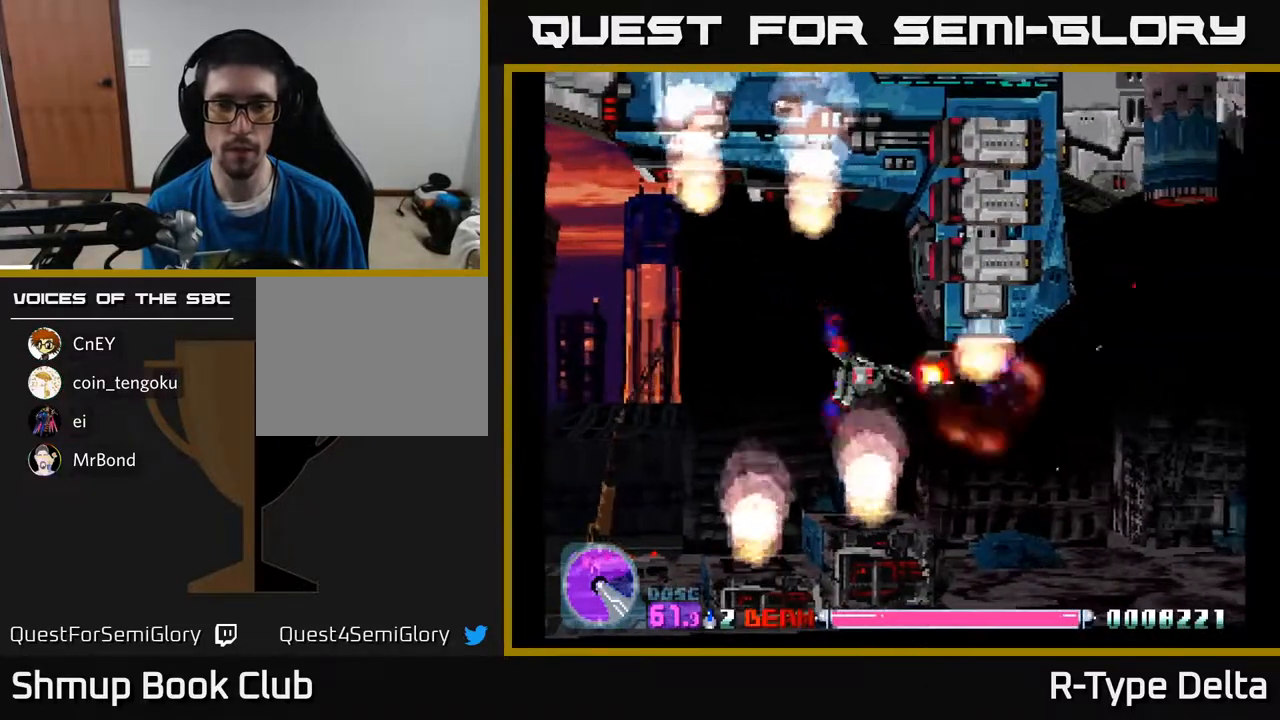
{"buttons": ["X", "DPAD_RIGHT"], "events": [[83, "DPAD_DOWN", "down"], [100, "DPAD_RIGHT", "down"], [150, "DPAD_RIGHT", "up"], [183, "DPAD_RIGHT", "down"], [267, "DPAD_DOWN", "up"]]}
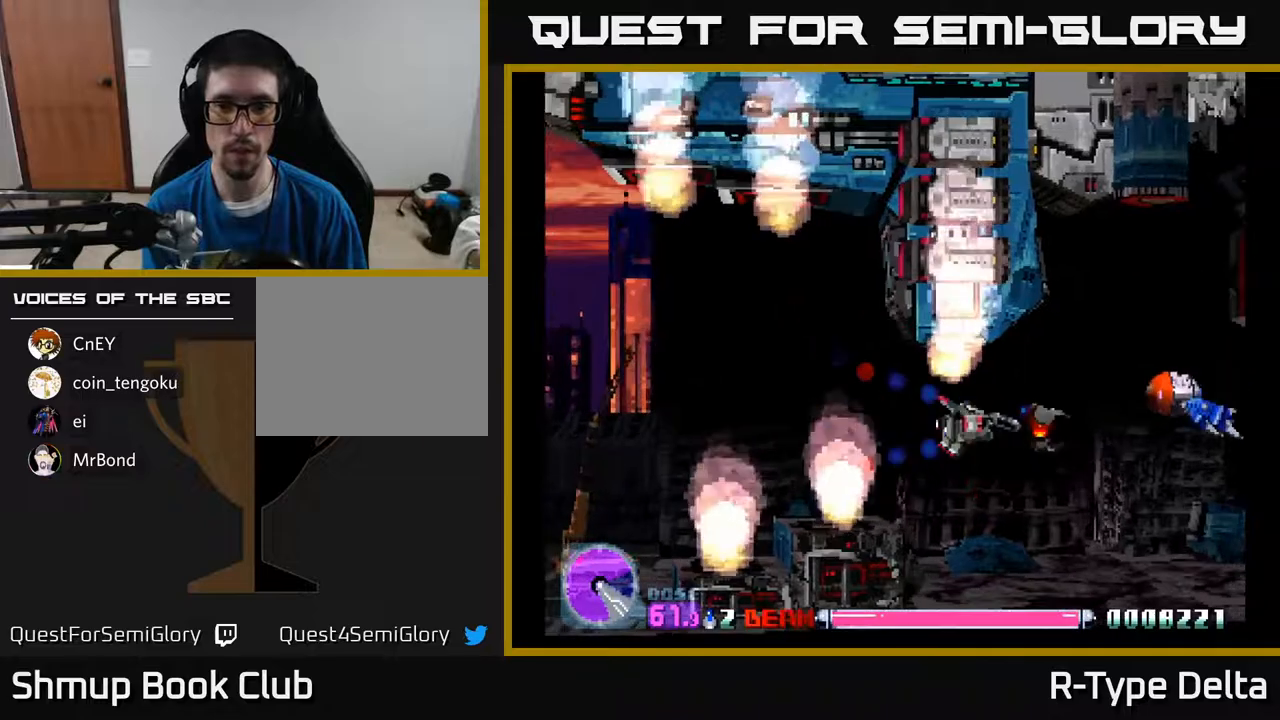
{"buttons": ["X"], "events": [[133, "DPAD_UP", "down"], [267, "DPAD_UP", "up"], [350, "DPAD_DOWN", "down"], [433, "DPAD_DOWN", "up"], [483, "DPAD_RIGHT", "up"]]}
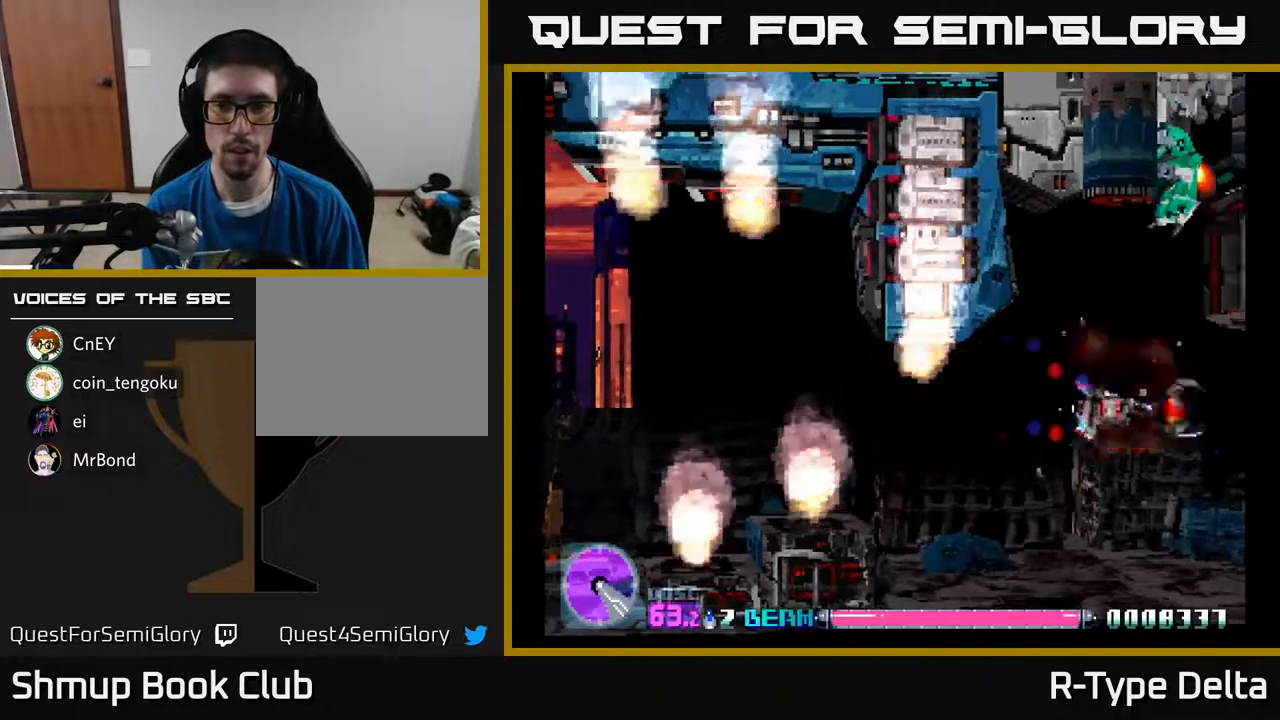
{"buttons": ["X"], "events": [[17, "DPAD_LEFT", "down"], [117, "DPAD_UP", "down"], [317, "DPAD_LEFT", "up"], [367, "DPAD_UP", "up"]]}
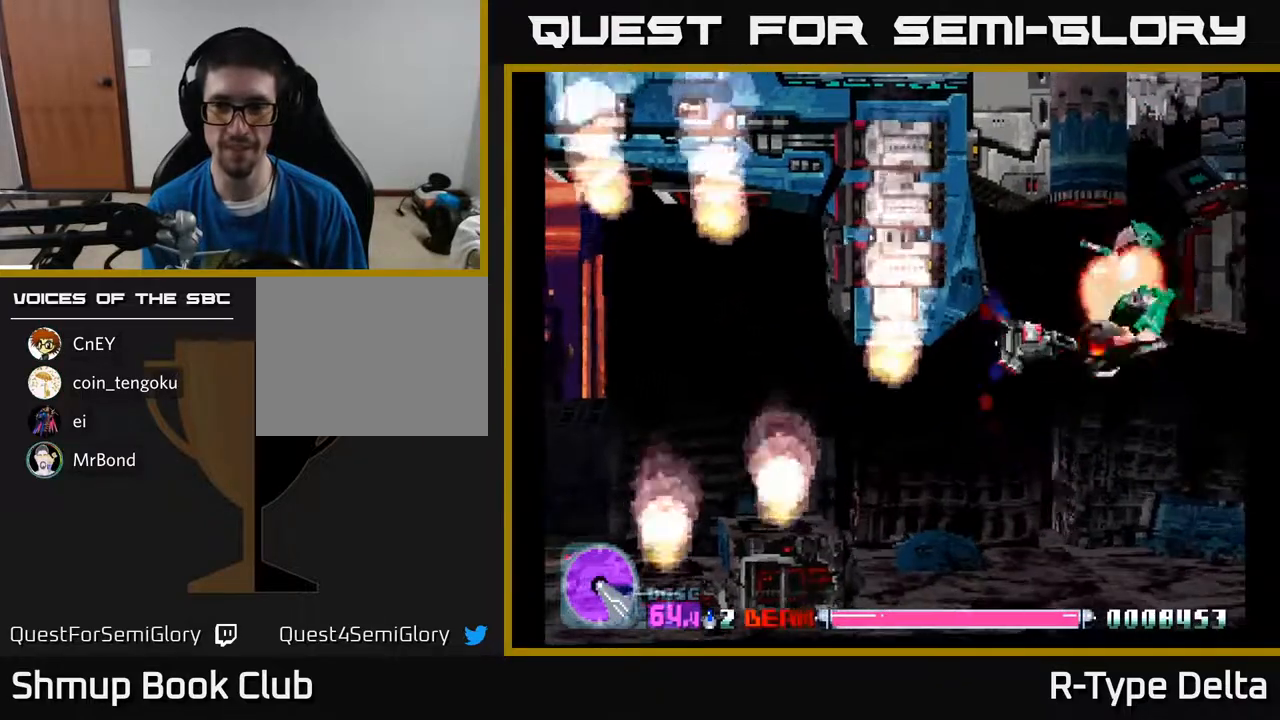
{"buttons": ["X", "DPAD_UP"], "events": [[467, "DPAD_UP", "down"]]}
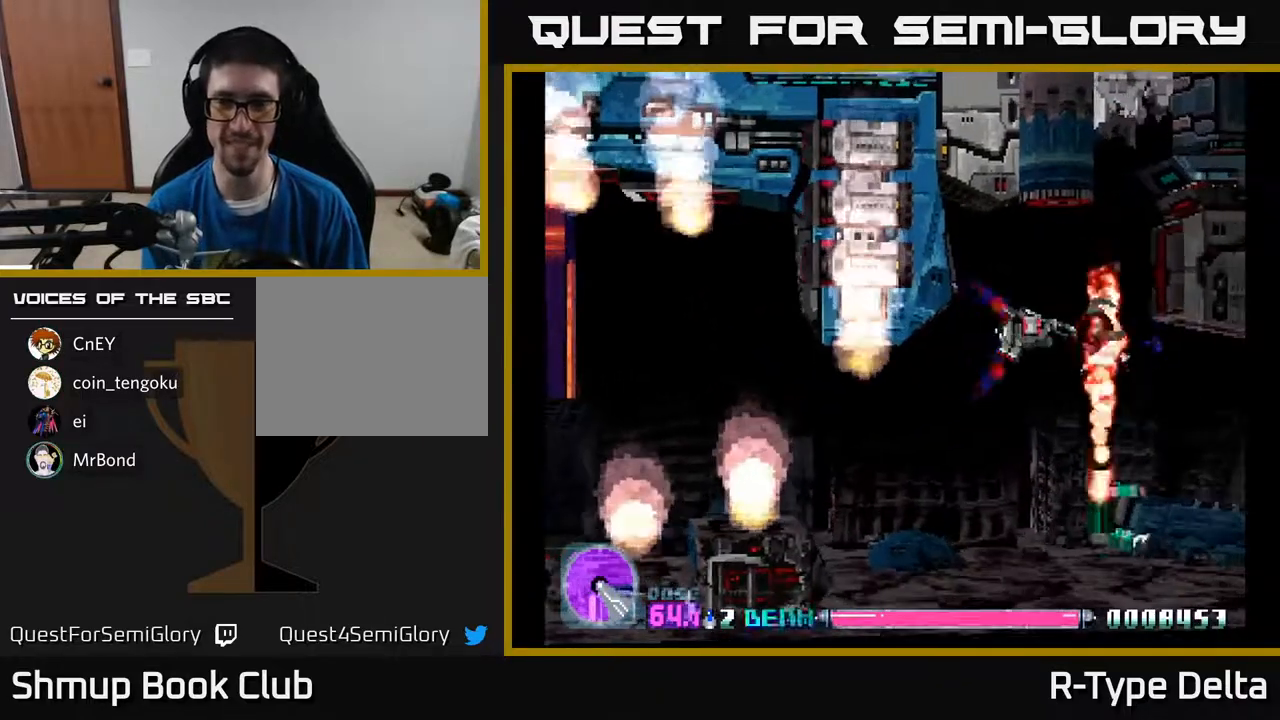
{"buttons": ["X", "DPAD_RIGHT"], "events": [[133, "DPAD_UP", "up"], [450, "DPAD_RIGHT", "down"]]}
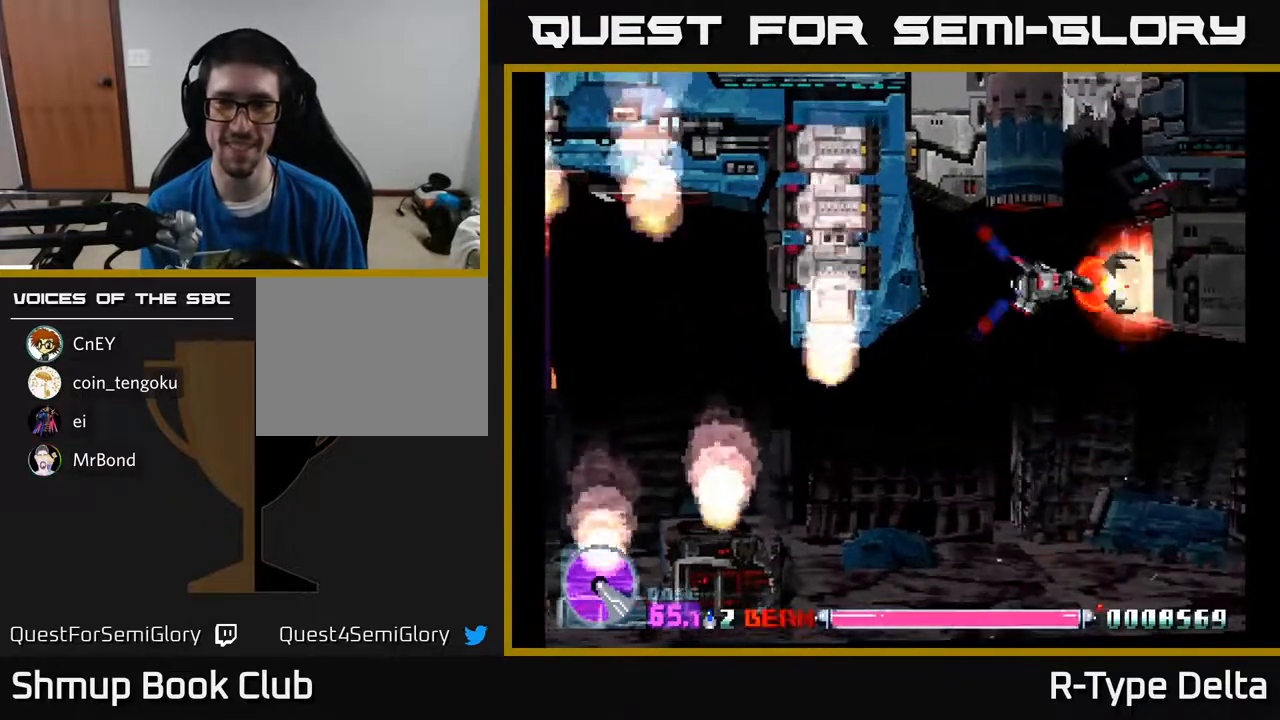
{"buttons": ["X", "DPAD_LEFT"], "events": [[33, "DPAD_RIGHT", "up"], [67, "DPAD_LEFT", "down"], [150, "DPAD_LEFT", "up"], [467, "DPAD_LEFT", "down"]]}
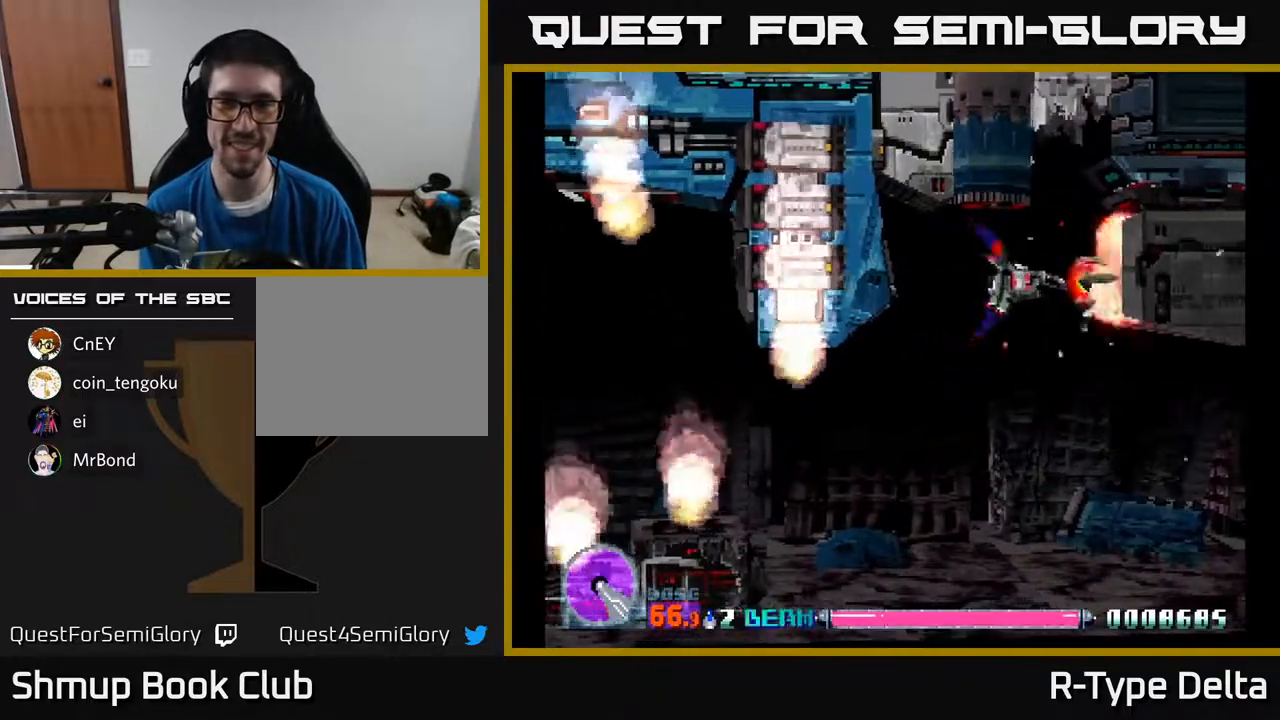
{"buttons": ["X", "DPAD_LEFT"], "events": [[83, "DPAD_LEFT", "up"], [433, "DPAD_LEFT", "down"]]}
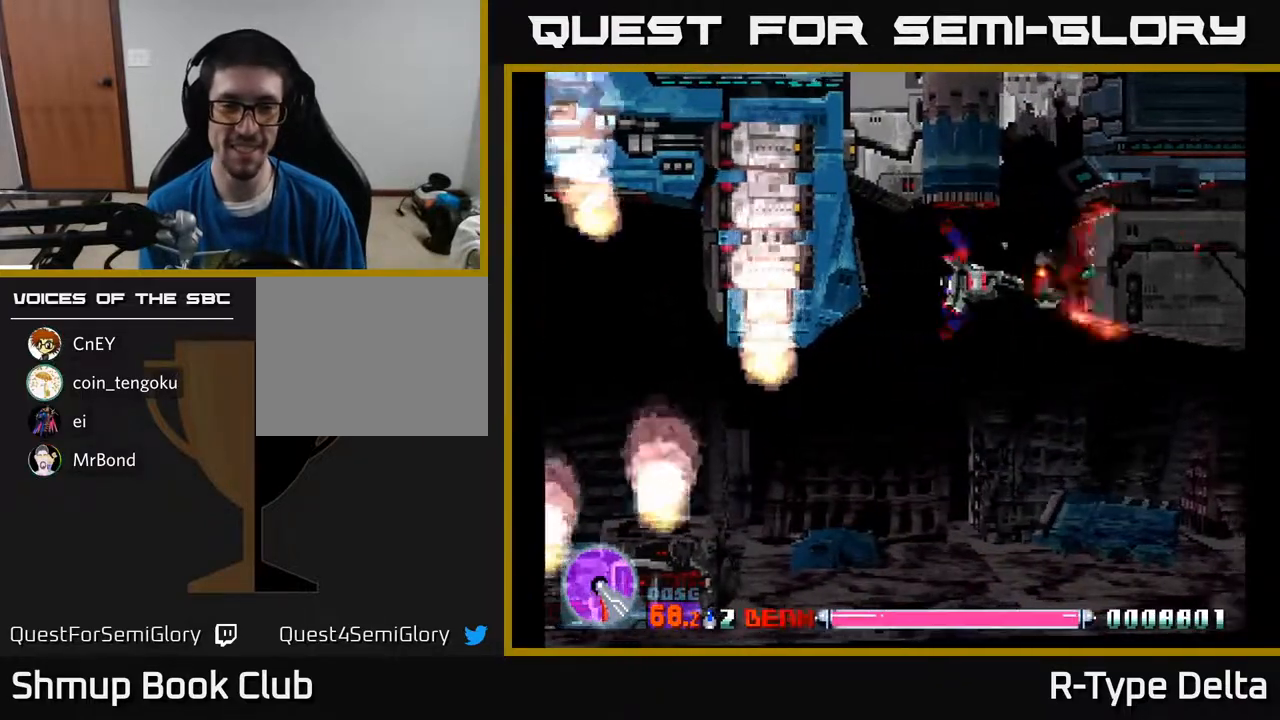
{"buttons": ["X"], "events": [[17, "DPAD_LEFT", "up"], [250, "DPAD_LEFT", "down"], [350, "DPAD_LEFT", "up"]]}
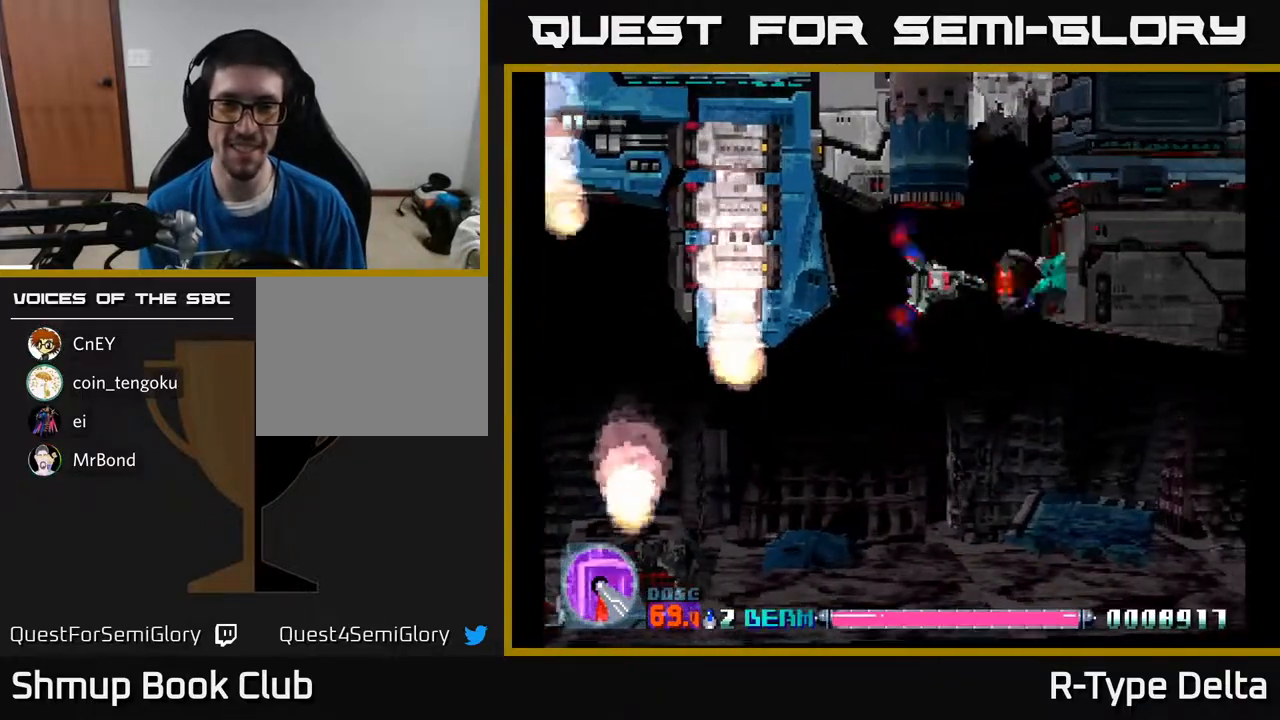
{"buttons": ["X"], "events": [[183, "DPAD_LEFT", "down"], [267, "DPAD_LEFT", "up"]]}
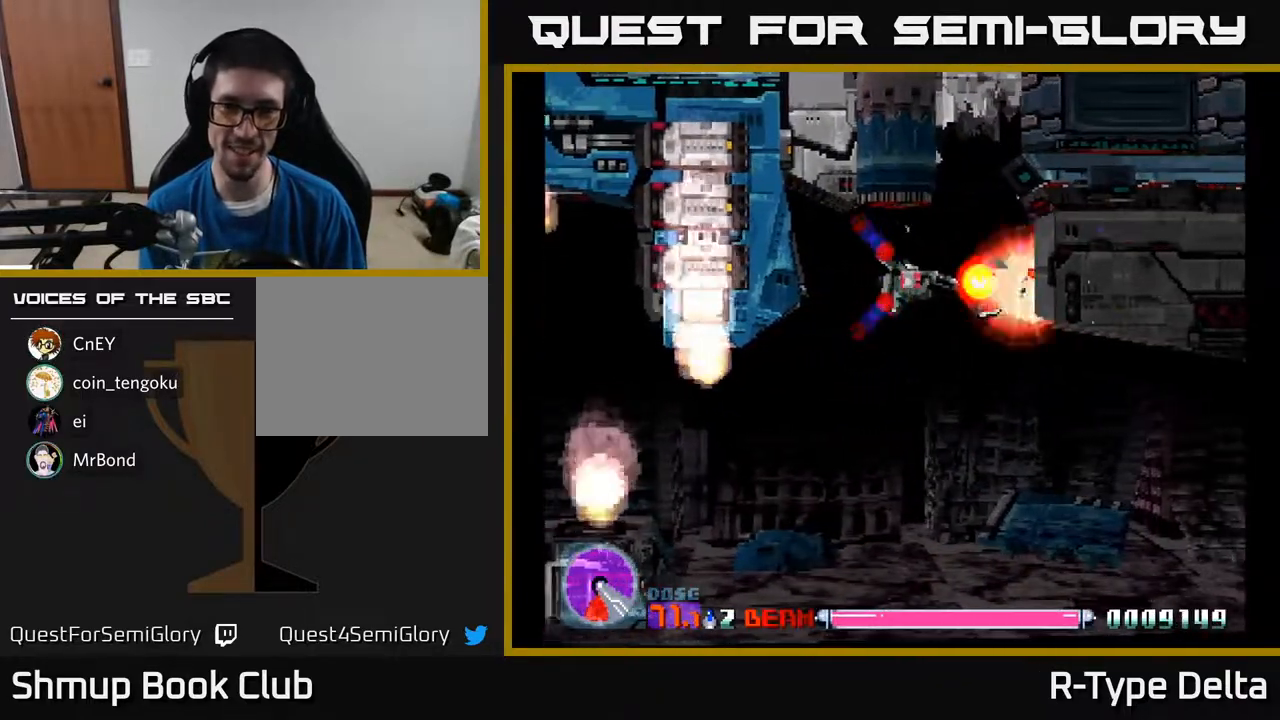
{"buttons": ["X"], "events": [[150, "DPAD_LEFT", "down"], [183, "DPAD_LEFT", "up"]]}
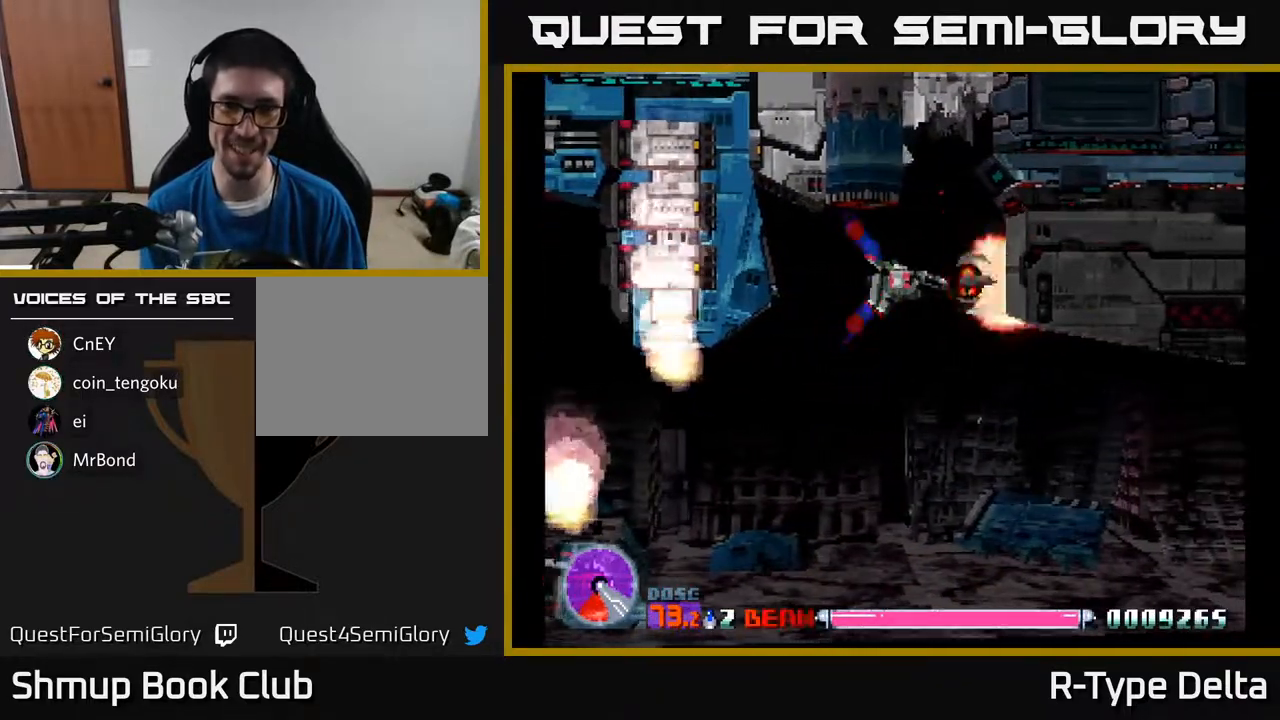
{"buttons": ["X"], "events": [[183, "DPAD_LEFT", "down"], [267, "DPAD_LEFT", "up"]]}
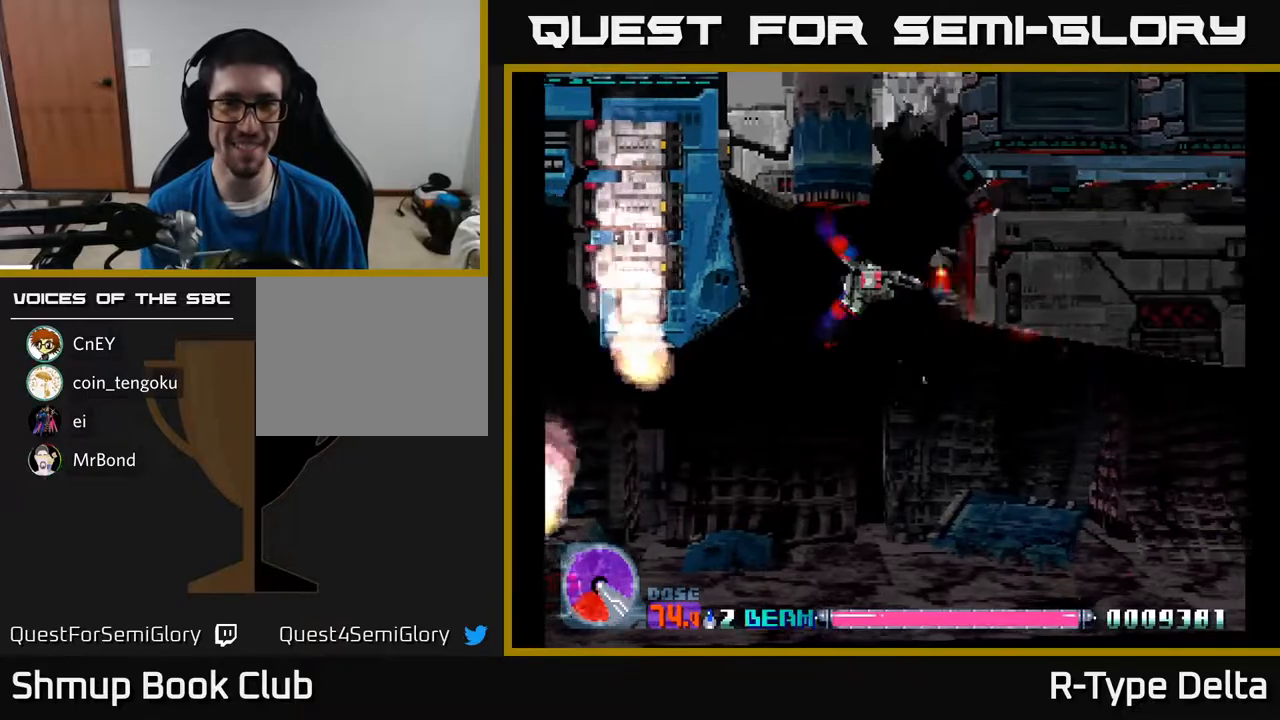
{"buttons": ["X"], "events": [[233, "DPAD_LEFT", "down"], [317, "DPAD_LEFT", "up"]]}
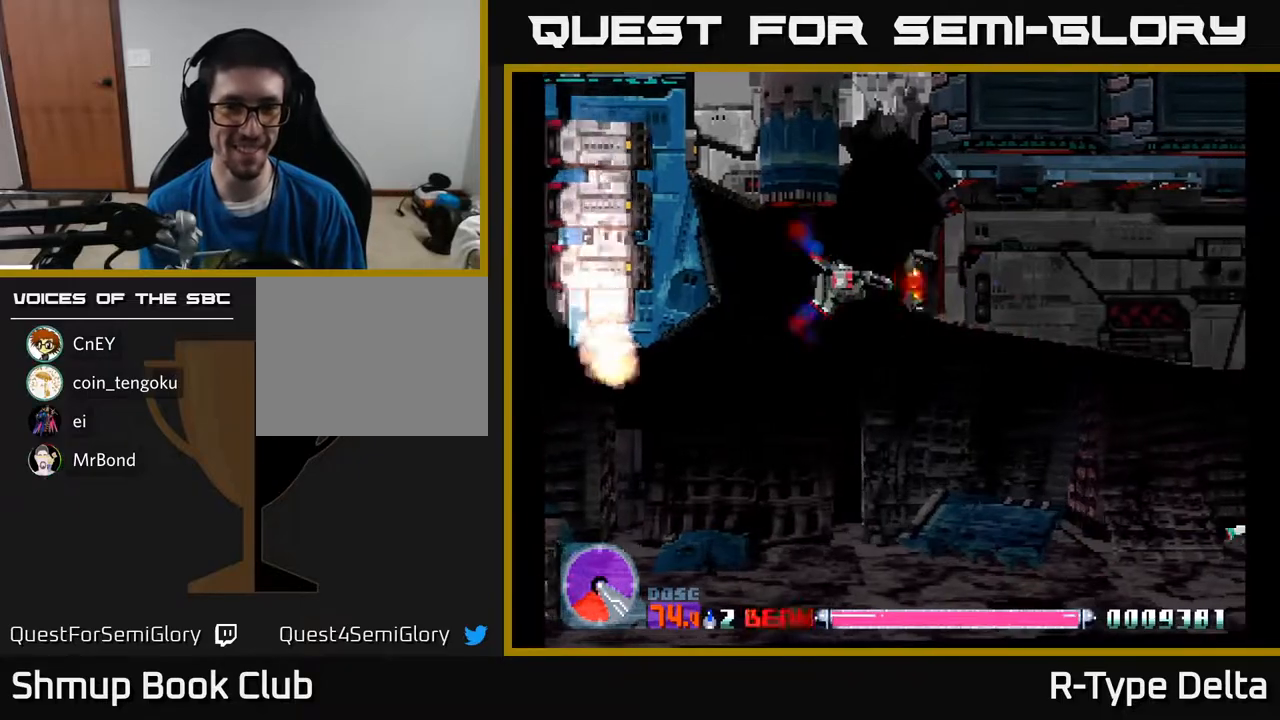
{"buttons": ["X", "DPAD_LEFT"], "events": [[33, "DPAD_LEFT", "down"], [133, "DPAD_LEFT", "up"], [483, "DPAD_LEFT", "down"]]}
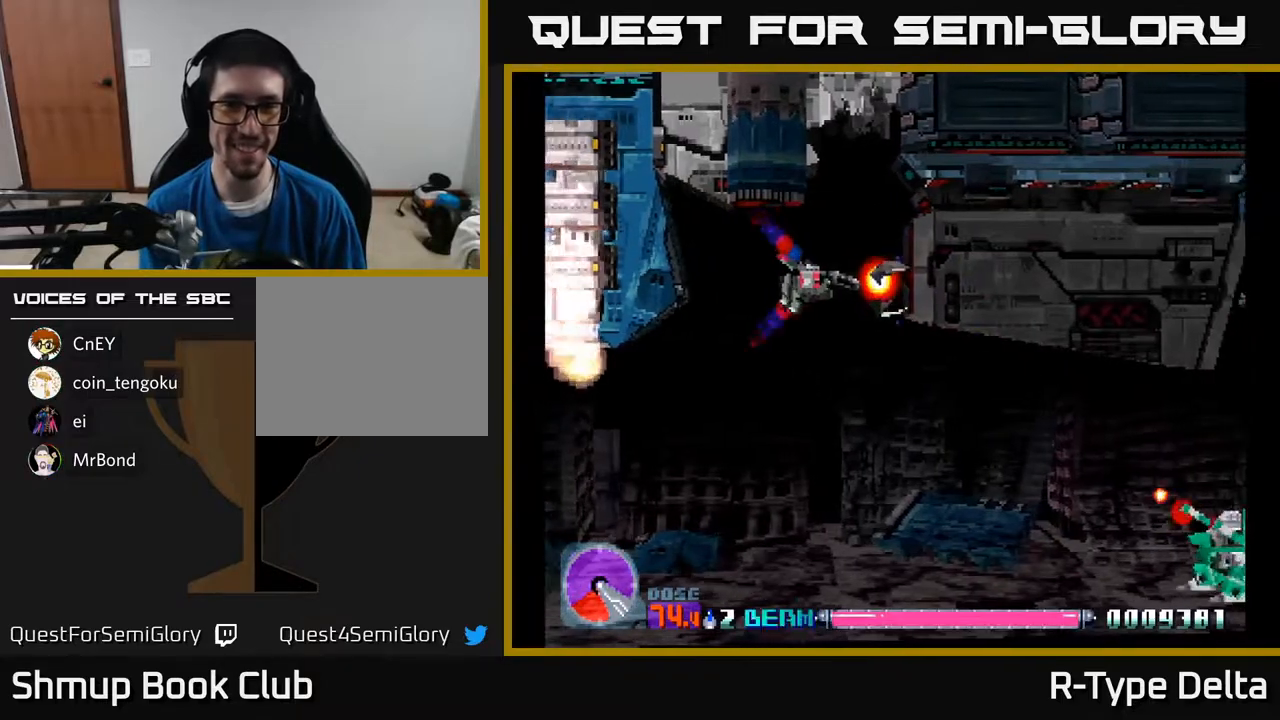
{"buttons": ["DPAD_DOWN"], "events": [[17, "DPAD_DOWN", "down"], [33, "DPAD_LEFT", "up"], [167, "DPAD_RIGHT", "down"], [467, "X", "up"], [500, "DPAD_RIGHT", "up"]]}
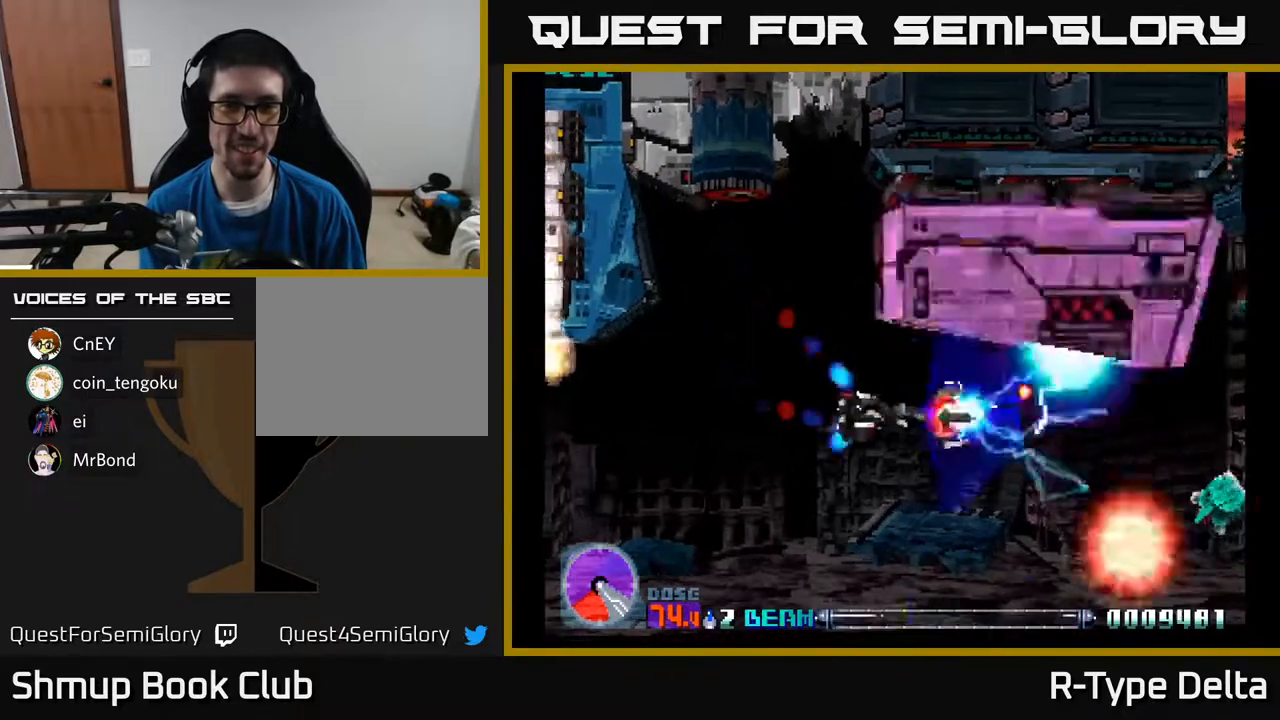
{"buttons": ["X", "DPAD_UP", "DPAD_LEFT"], "events": [[33, "DPAD_LEFT", "down"], [33, "X", "down"], [67, "DPAD_DOWN", "up"], [83, "X", "up"], [133, "DPAD_DOWN", "down"], [150, "X", "down"], [200, "X", "up"], [250, "DPAD_DOWN", "up"], [267, "X", "down"], [333, "X", "up"], [383, "X", "down"], [400, "DPAD_UP", "down"]]}
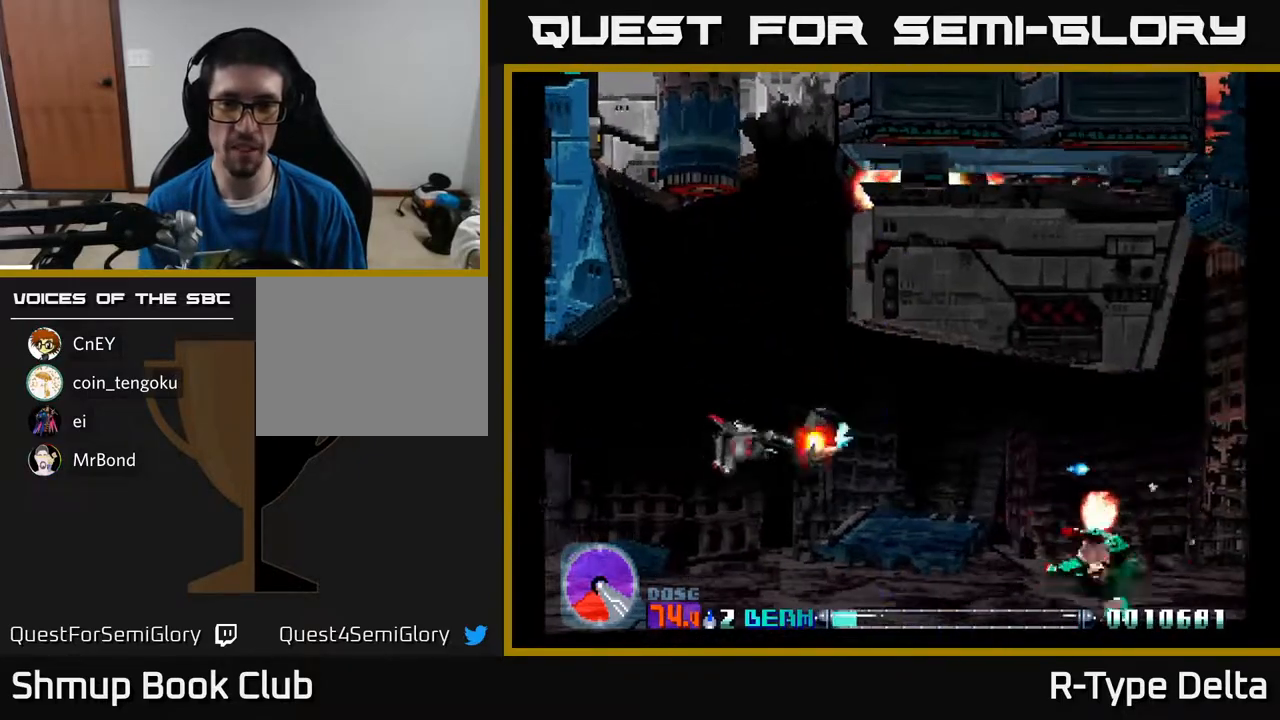
{"buttons": ["X", "DPAD_DOWN"], "events": [[150, "DPAD_LEFT", "up"], [317, "DPAD_LEFT", "down"], [417, "DPAD_UP", "up"], [500, "DPAD_DOWN", "down"], [500, "DPAD_LEFT", "up"]]}
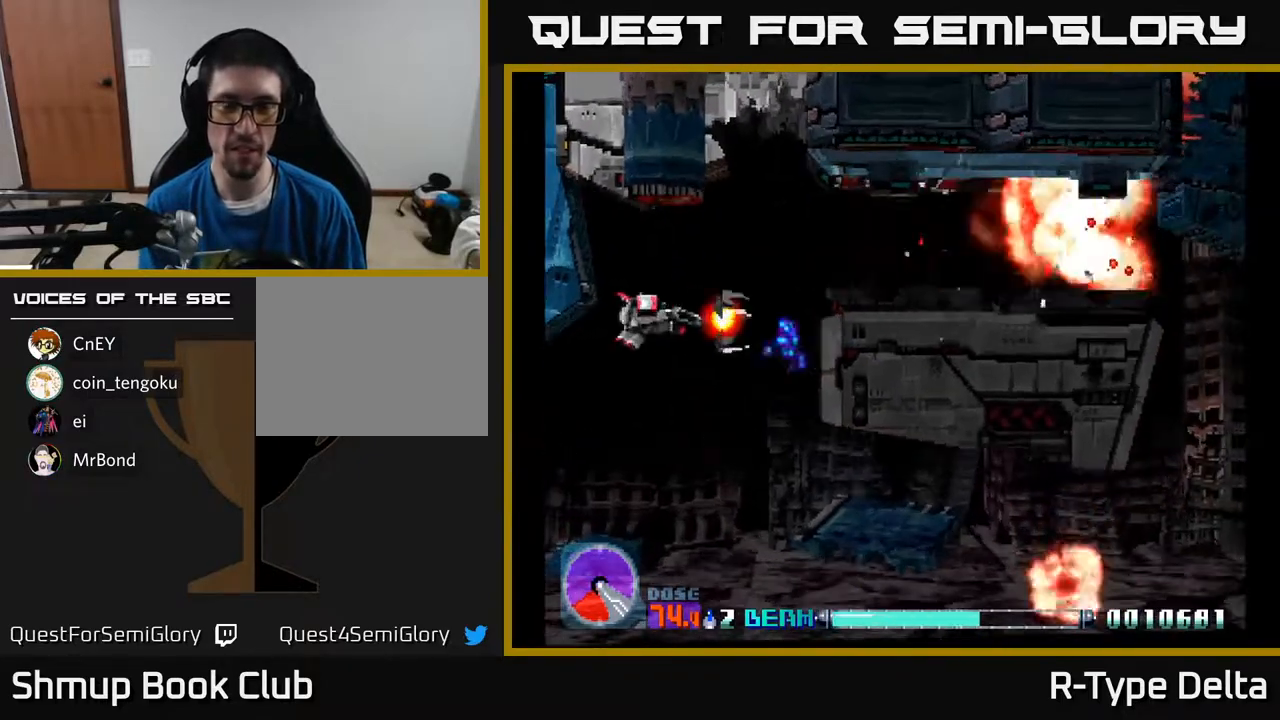
{"buttons": ["X"], "events": [[117, "DPAD_RIGHT", "down"], [167, "DPAD_DOWN", "up"], [233, "DPAD_RIGHT", "up"]]}
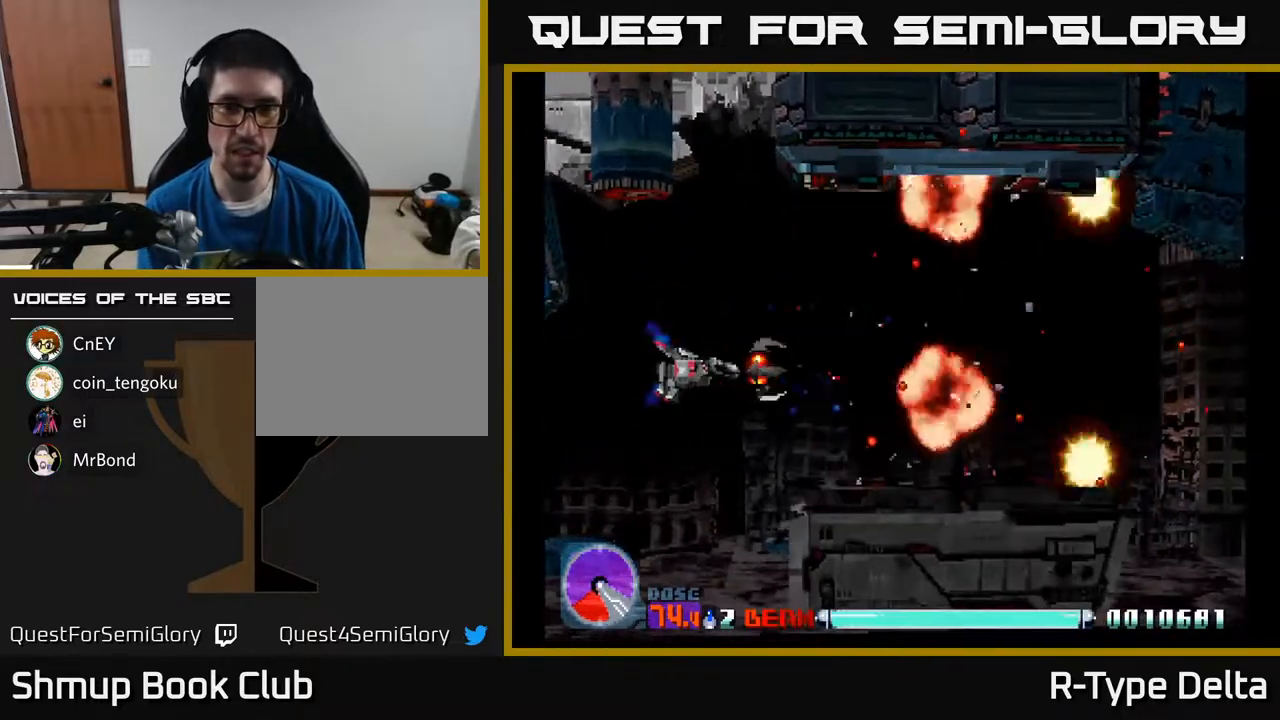
{"buttons": ["X"], "events": [[367, "DPAD_DOWN", "down"], [500, "DPAD_DOWN", "up"]]}
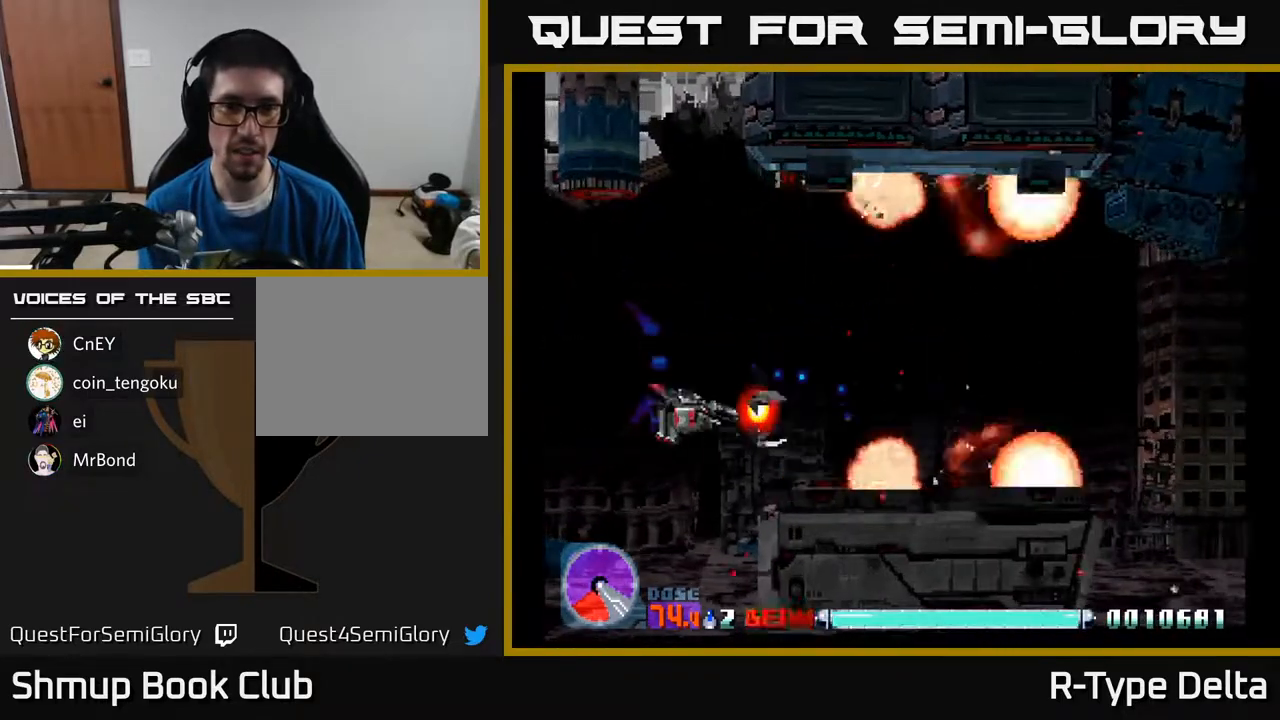
{"buttons": ["DPAD_RIGHT"], "events": [[33, "DPAD_UP", "down"], [67, "A", "down"], [117, "X", "up"], [167, "DPAD_RIGHT", "down"], [200, "A", "up"], [250, "X", "down"], [333, "X", "up"], [367, "X", "down"], [400, "DPAD_UP", "up"], [467, "X", "up"]]}
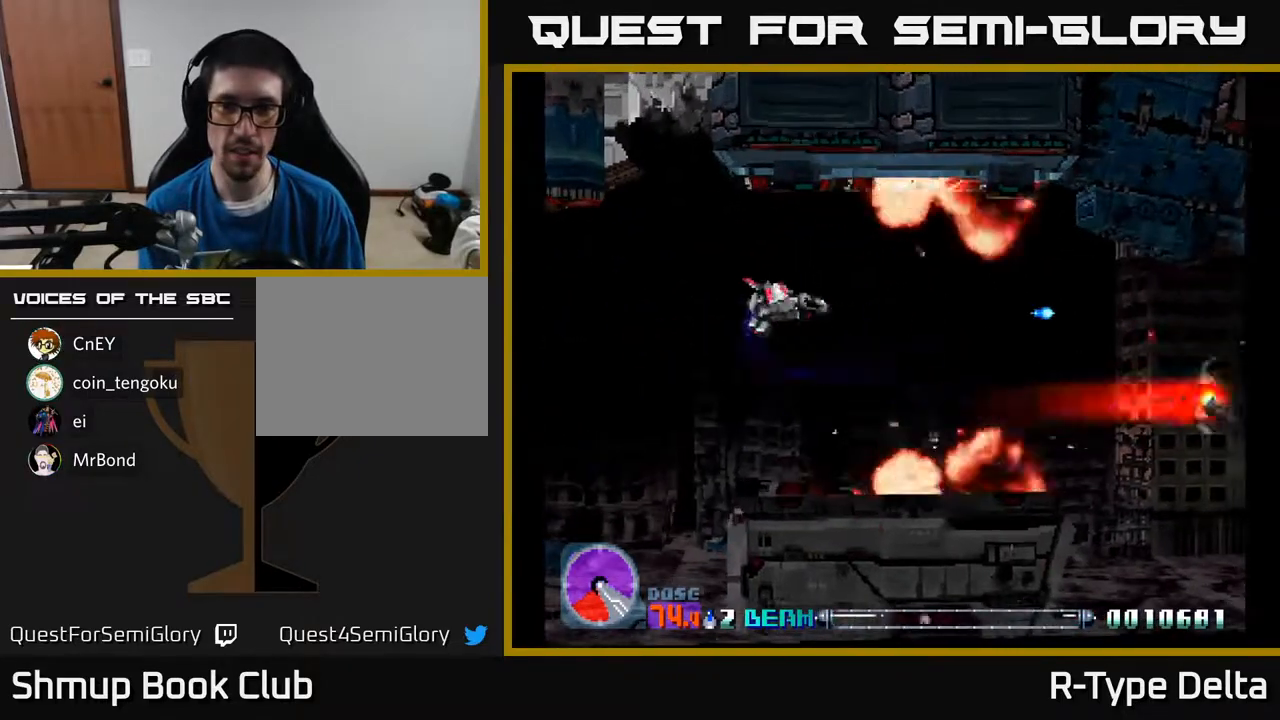
{"buttons": ["X", "DPAD_RIGHT"], "events": [[33, "X", "down"], [117, "X", "up"], [183, "X", "down"], [283, "X", "up"], [350, "X", "down"], [450, "X", "up"], [500, "X", "down"]]}